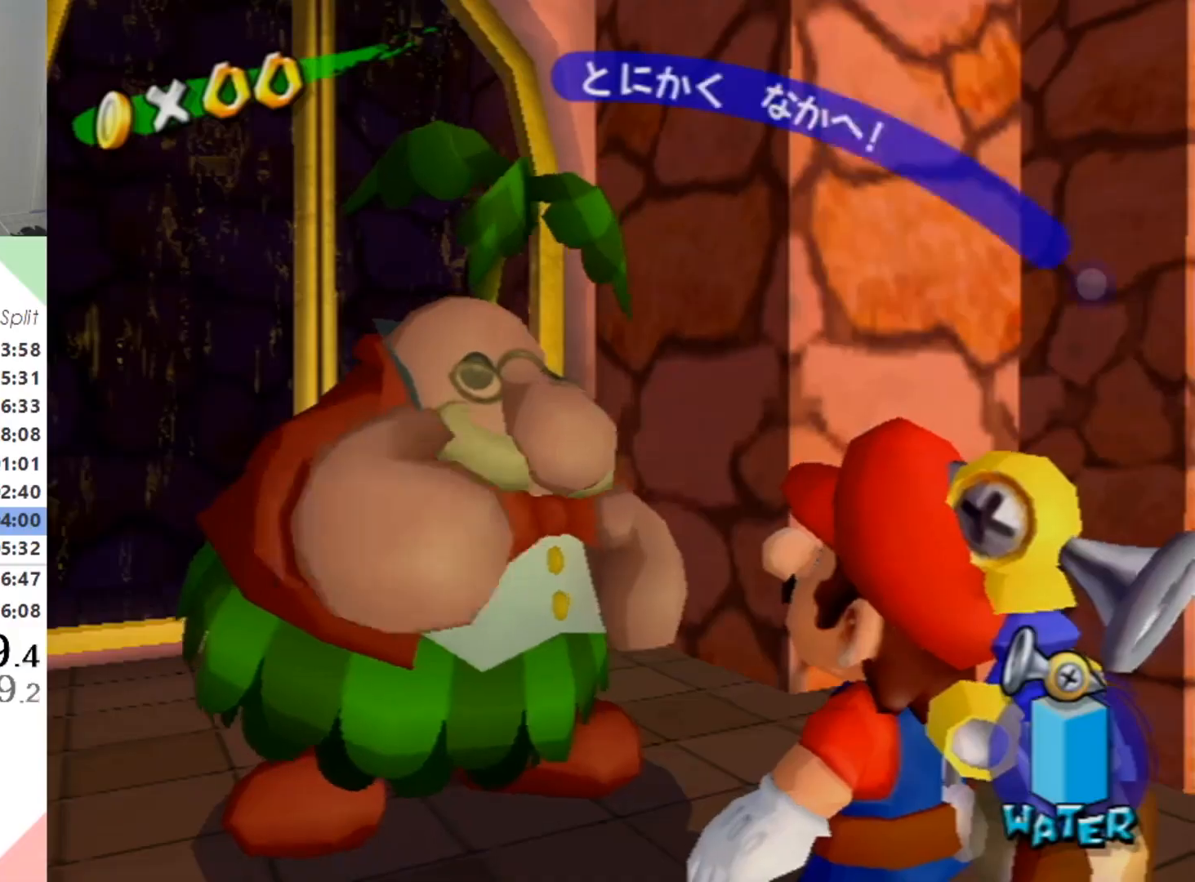
Gameplay with a controller (Nintendo layout); each line is a JSON object with the inputs held at the frame after it. "events" lists button and stick changes between this image and that frame as [ms after this image, input, new state], when the widget could be followed in between. Not read: L3 R1 R3.
{"buttons": [], "left_stick": "center", "right_stick": "center", "events": [[67, "A", "down"], [100, "A", "up"], [167, "A", "down"], [233, "A", "up"], [300, "A", "down"], [367, "A", "up"], [433, "A", "down"], [467, "A", "up"]]}
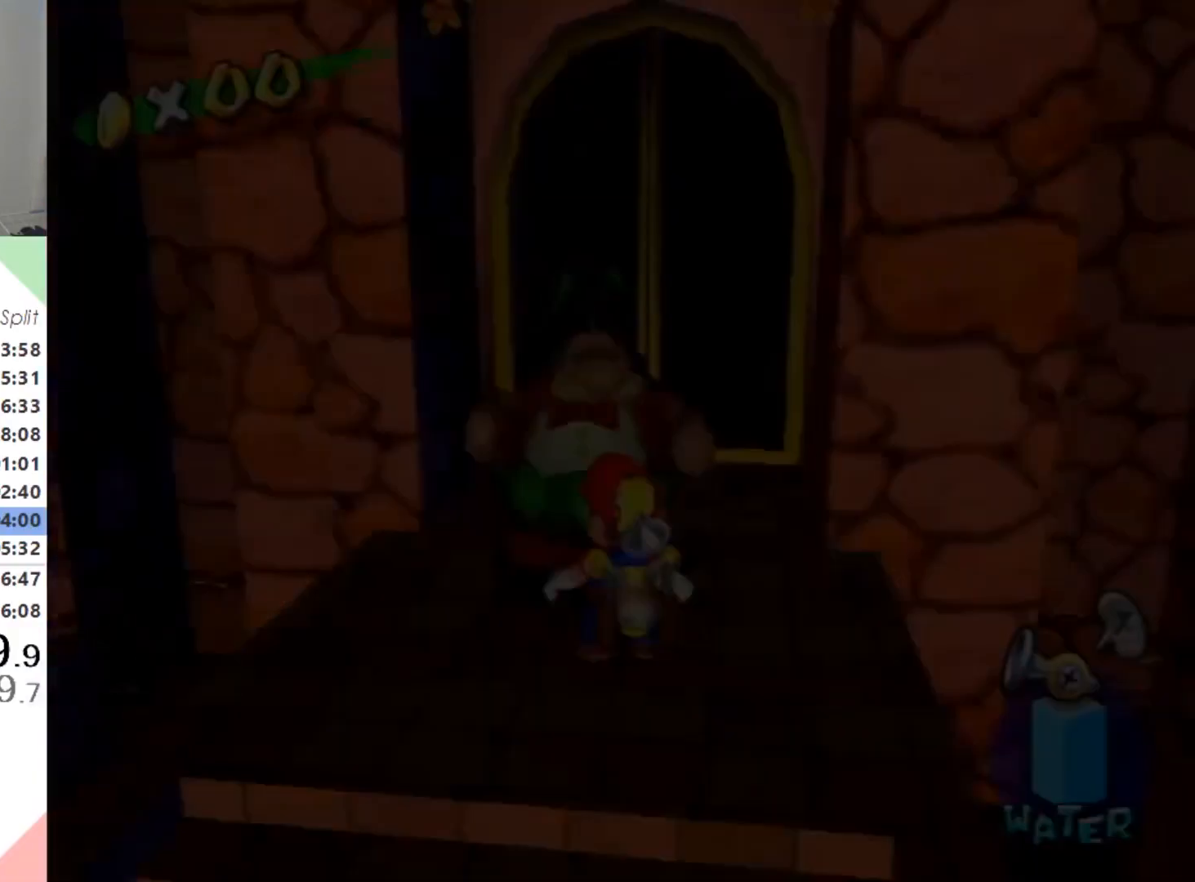
{"buttons": [], "left_stick": "center", "right_stick": "center", "events": []}
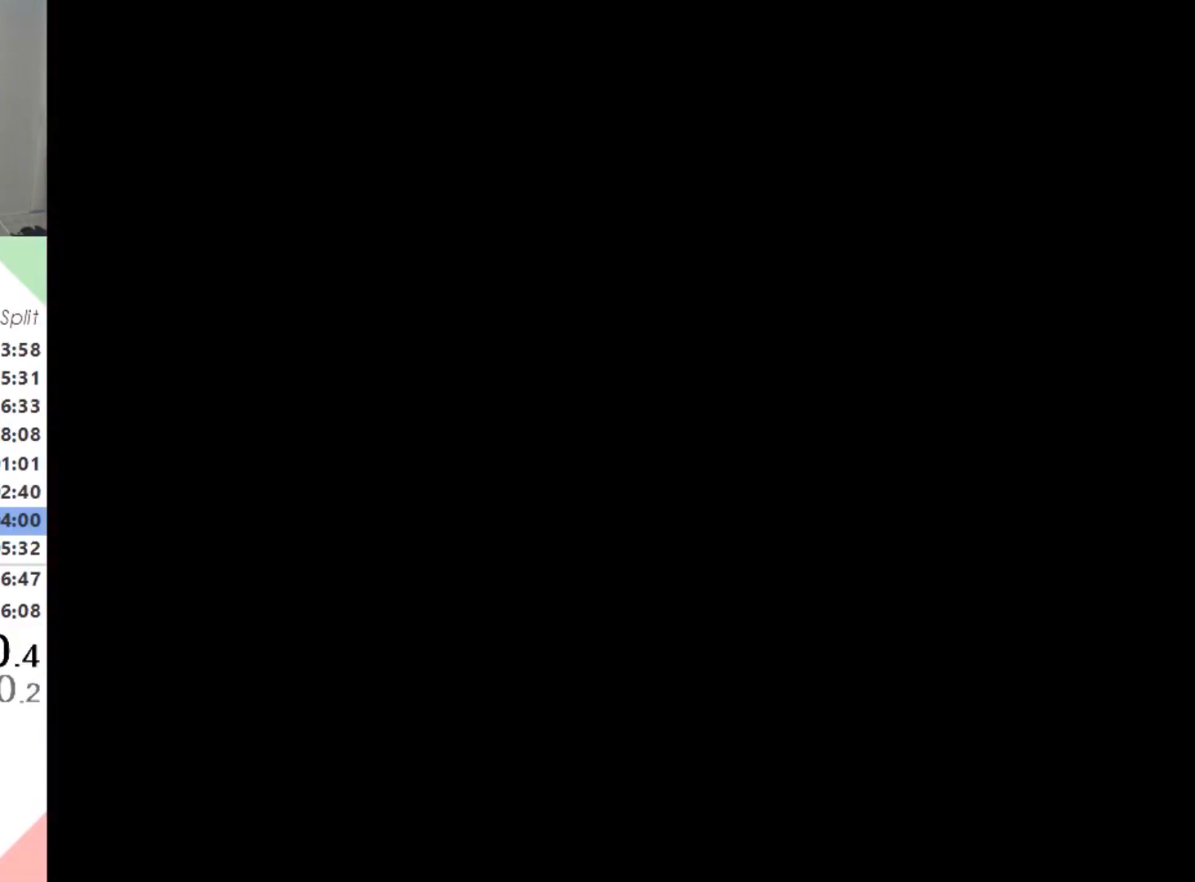
{"buttons": [], "left_stick": "center", "right_stick": "center", "events": []}
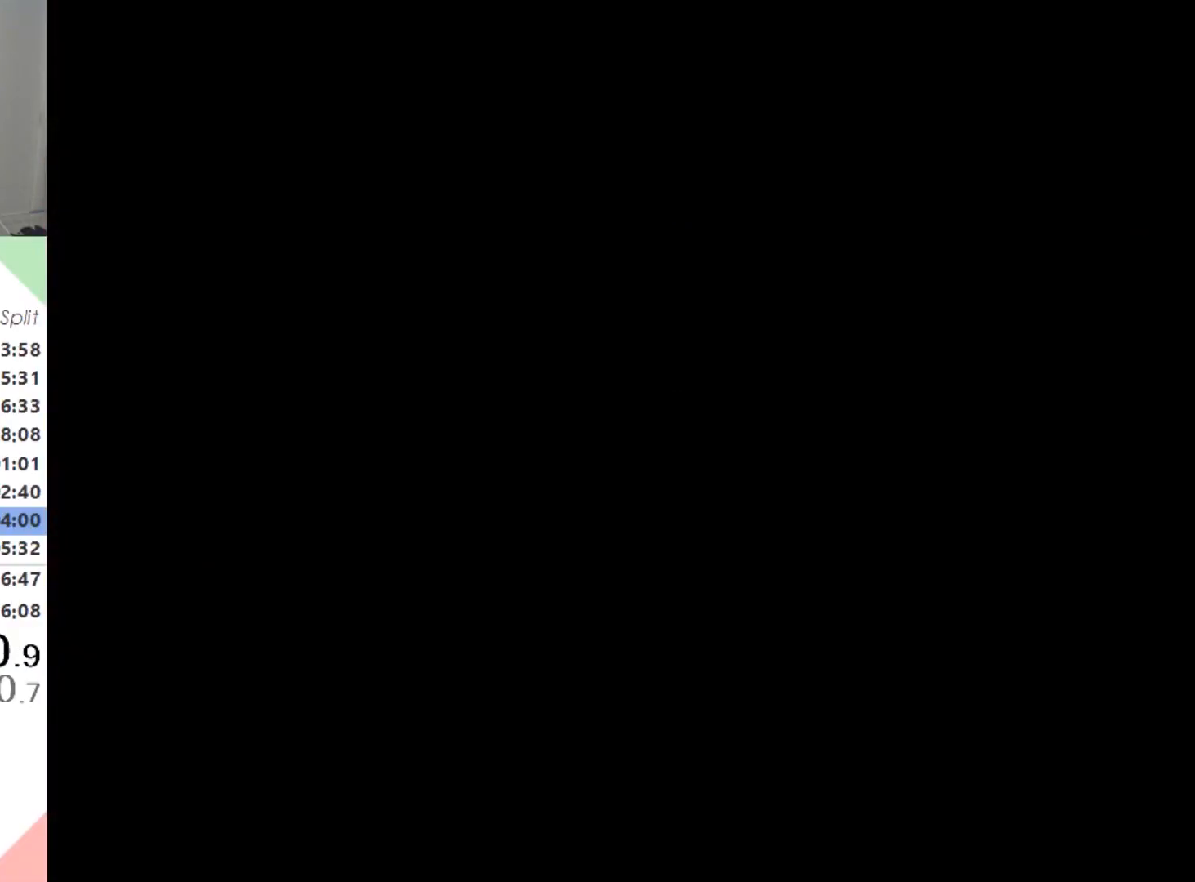
{"buttons": [], "left_stick": "center", "right_stick": "center", "events": []}
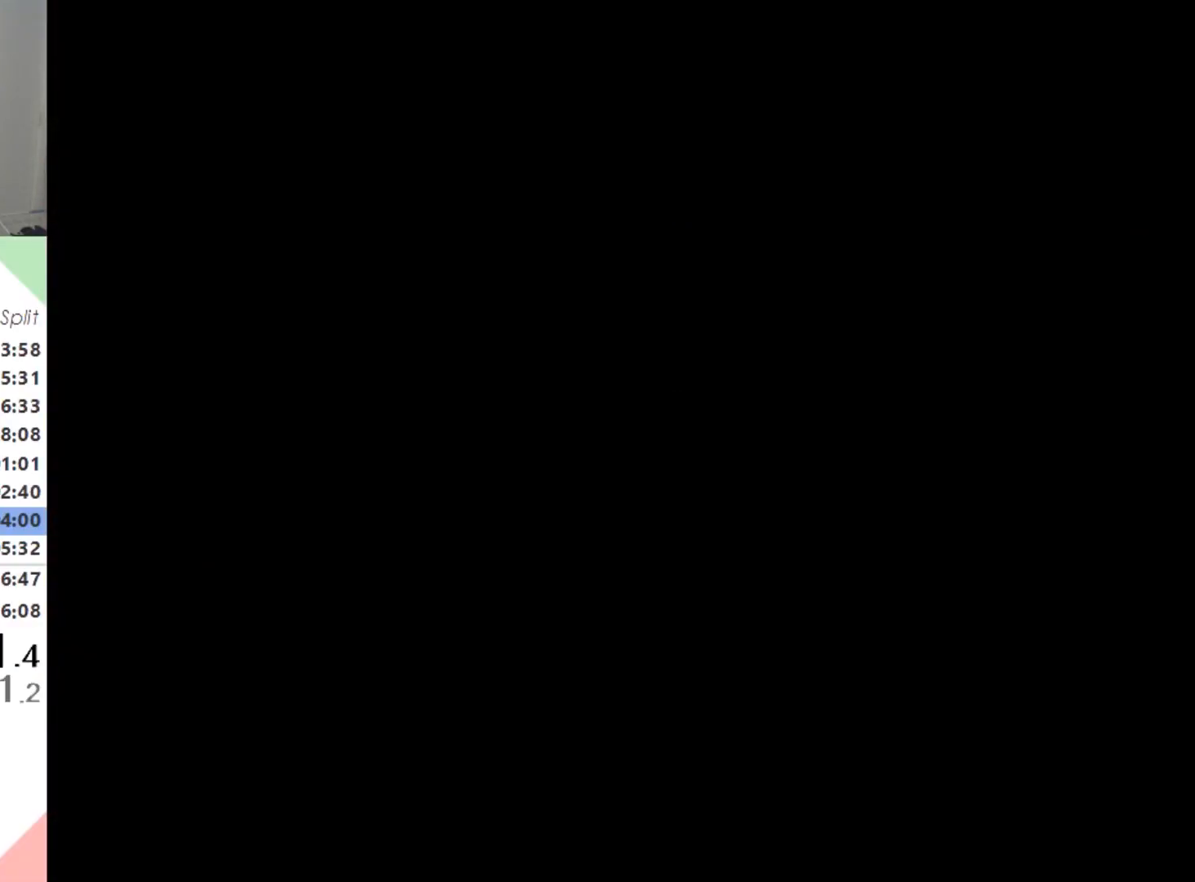
{"buttons": [], "left_stick": "center", "right_stick": "center", "events": []}
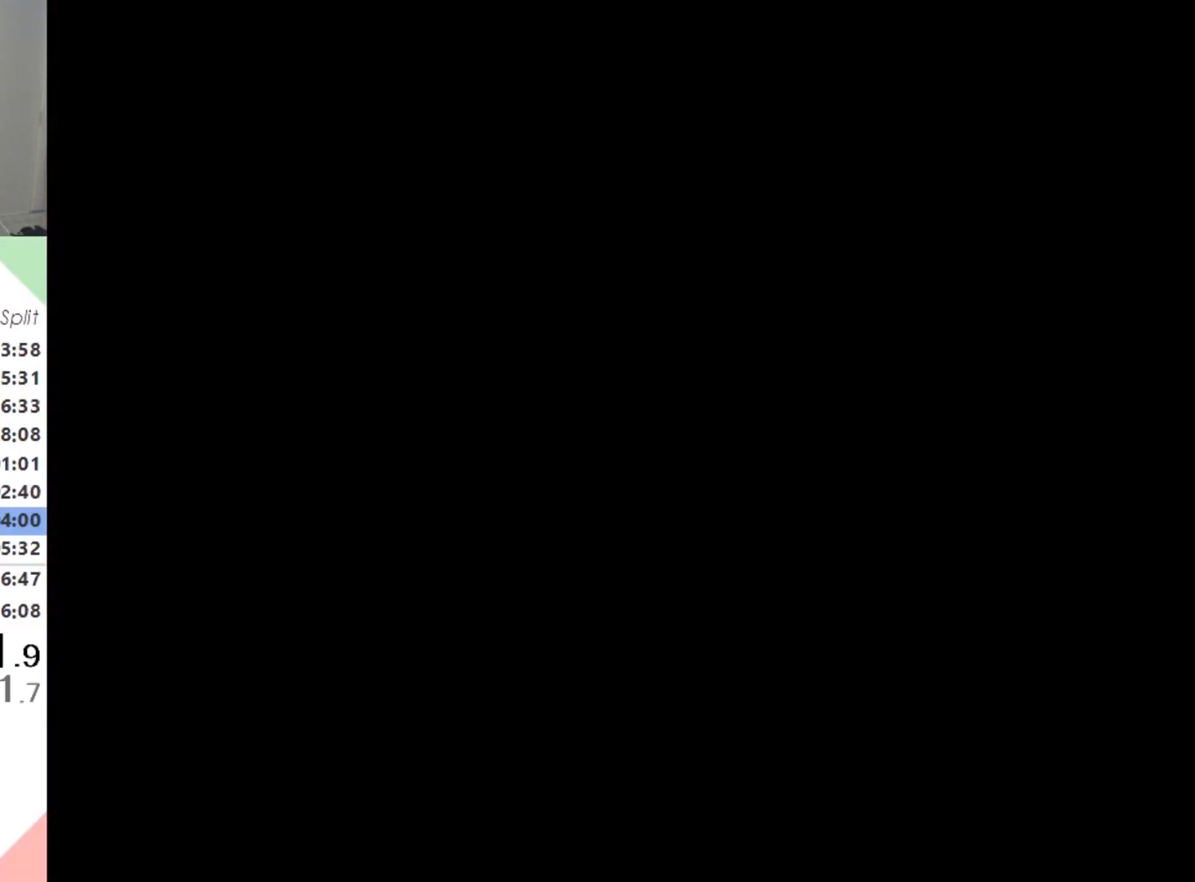
{"buttons": [], "left_stick": "center", "right_stick": "center", "events": []}
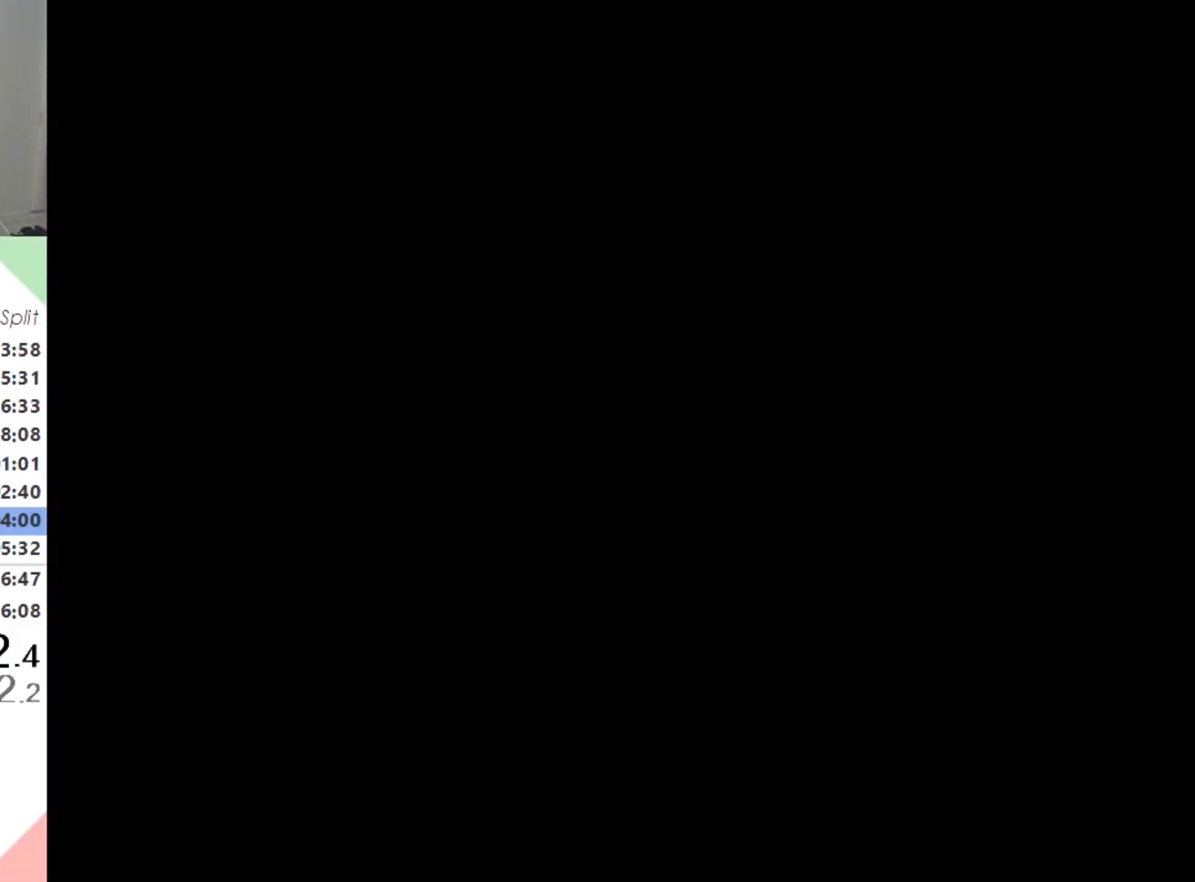
{"buttons": [], "left_stick": "up-left", "right_stick": "center", "events": [[233, "A", "down"], [333, "A", "up"], [367, "left_stick", "up-left"]]}
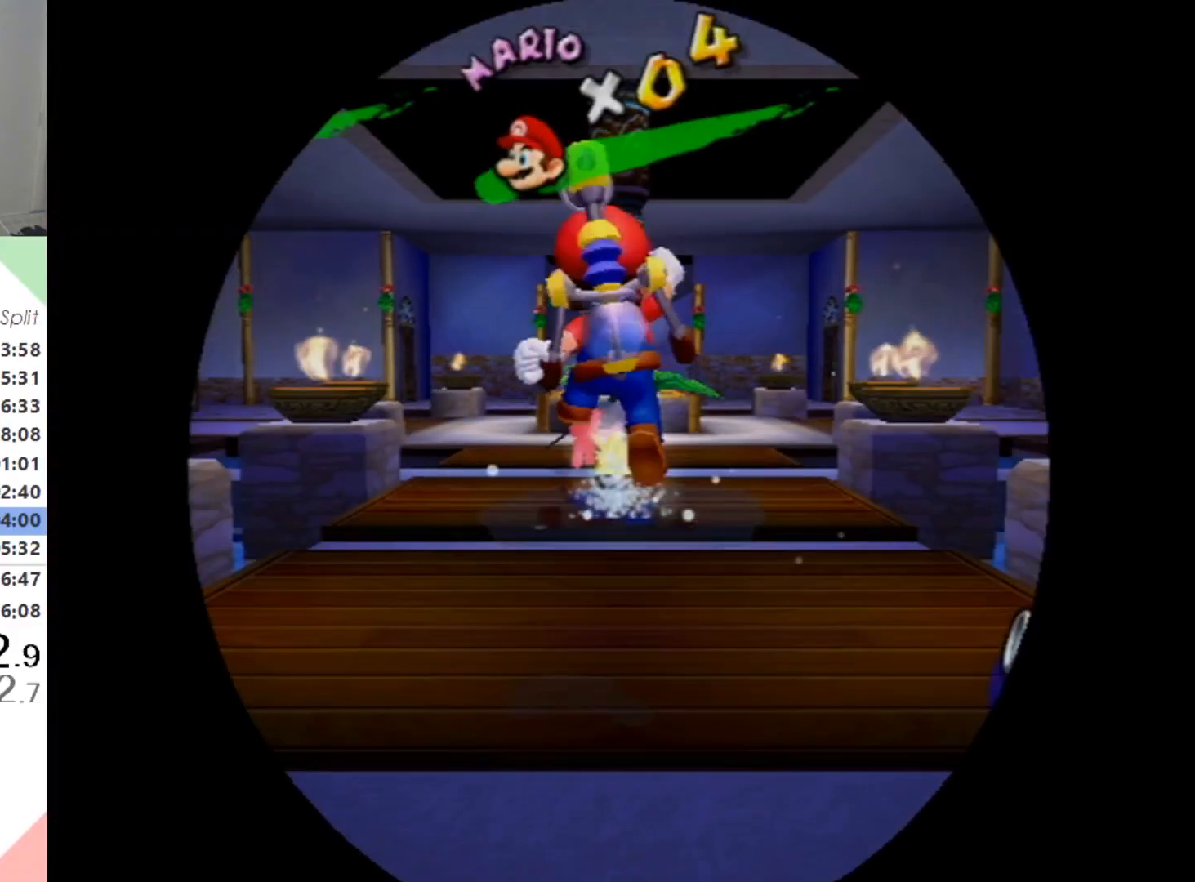
{"buttons": ["A"], "left_stick": "up-left", "right_stick": "center", "events": [[233, "B", "down"], [333, "B", "up"], [400, "A", "down"]]}
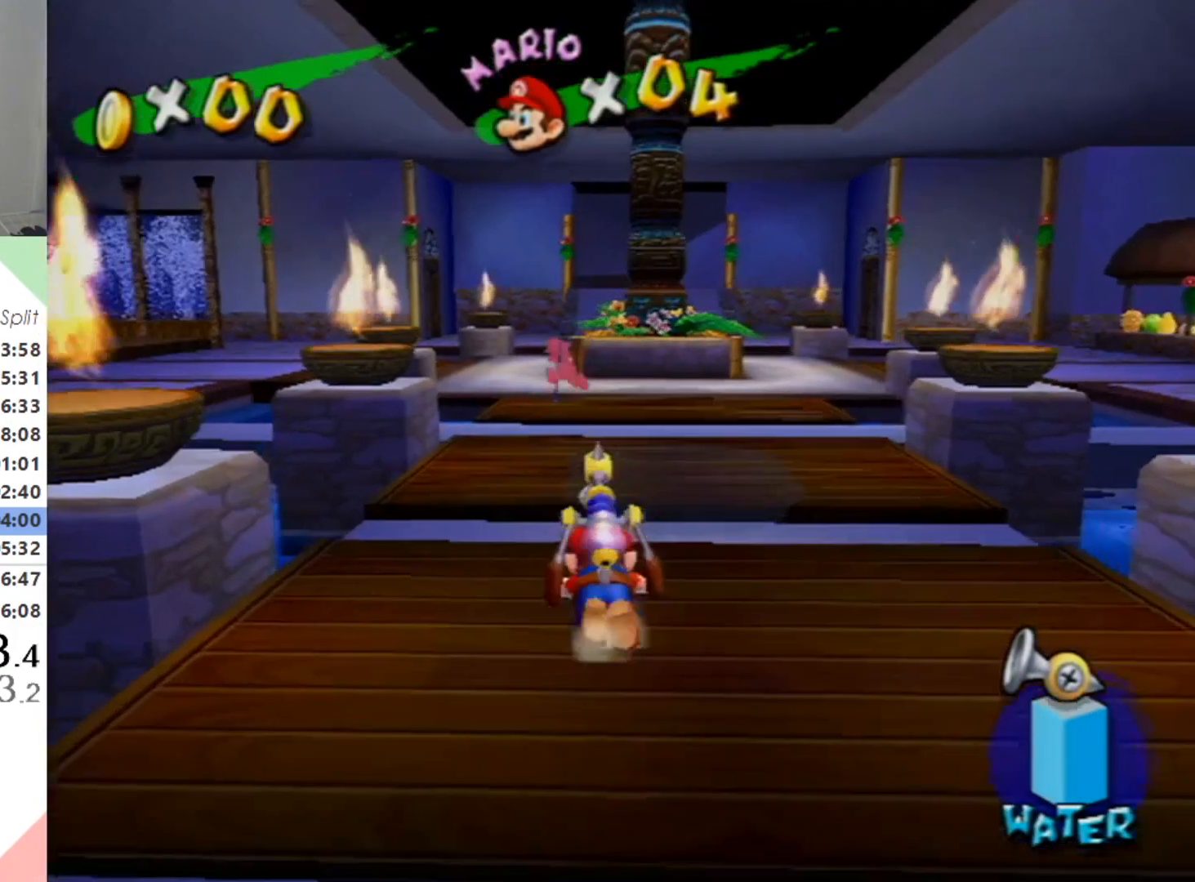
{"buttons": [], "left_stick": "up", "right_stick": "center", "events": [[100, "A", "up"], [367, "left_stick", "up"]]}
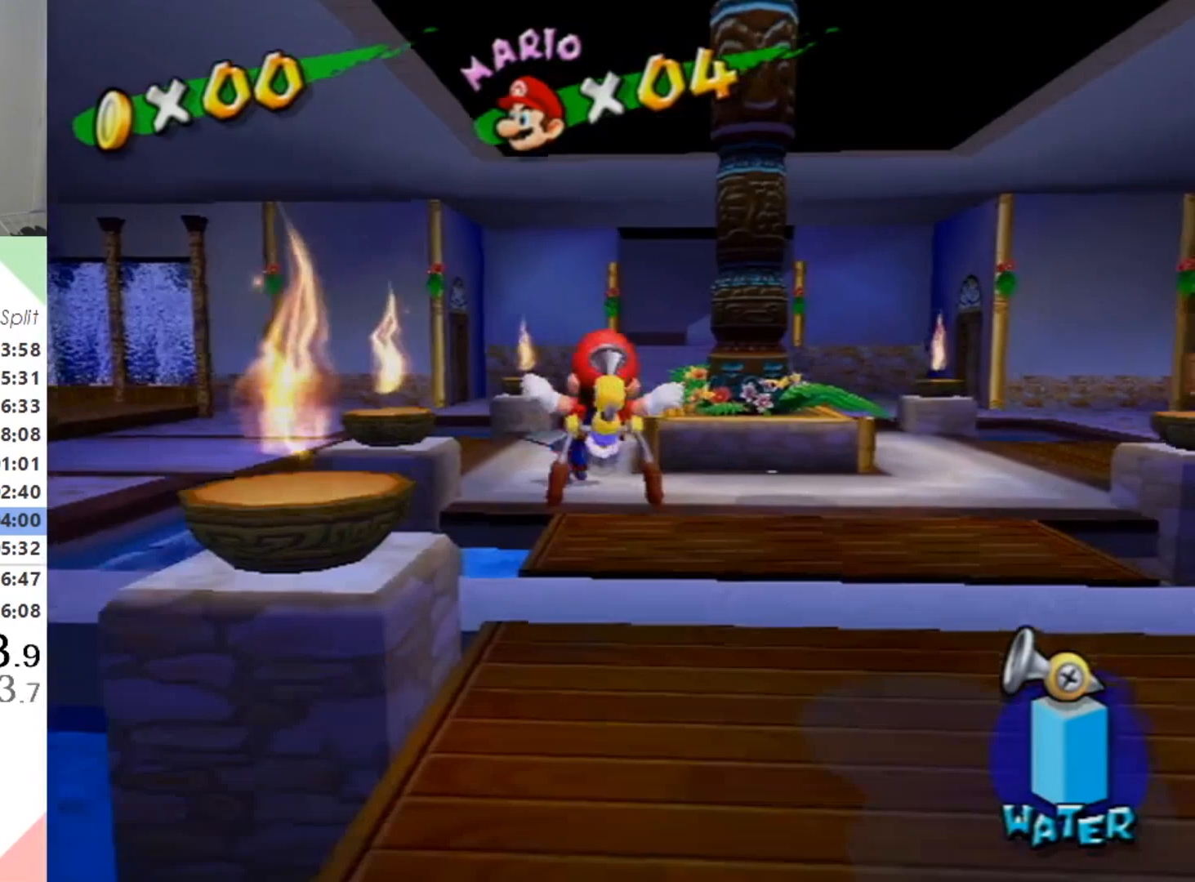
{"buttons": [], "left_stick": "up", "right_stick": "center", "events": []}
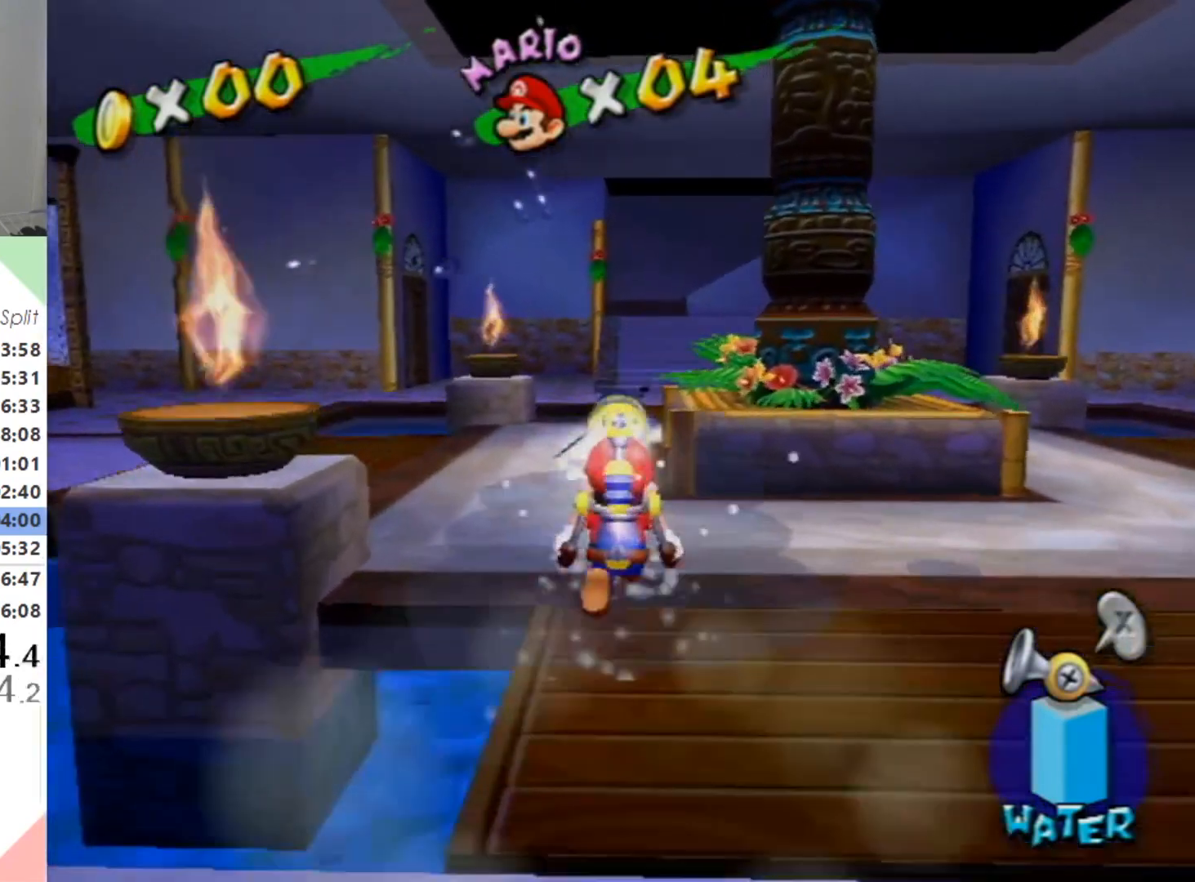
{"buttons": [], "left_stick": "up", "right_stick": "center", "events": []}
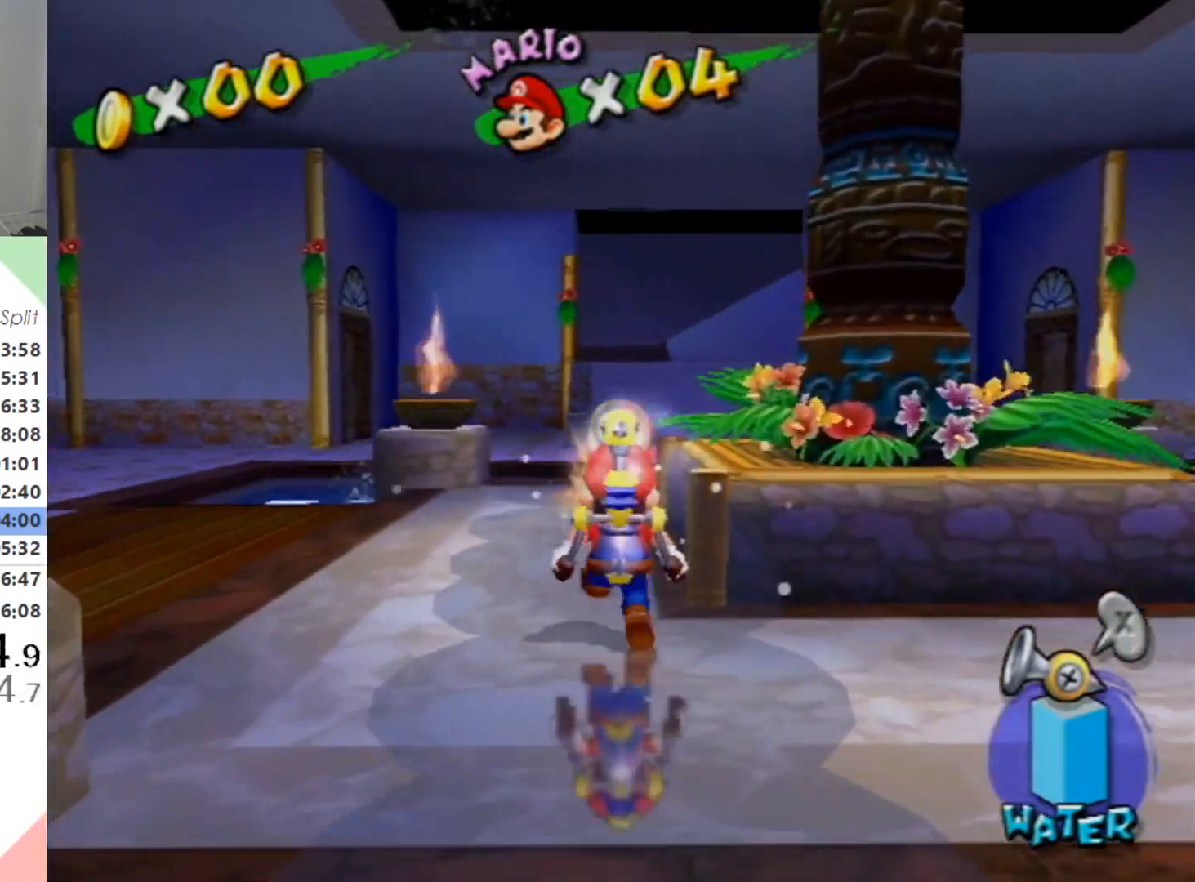
{"buttons": [], "left_stick": "up", "right_stick": "center", "events": []}
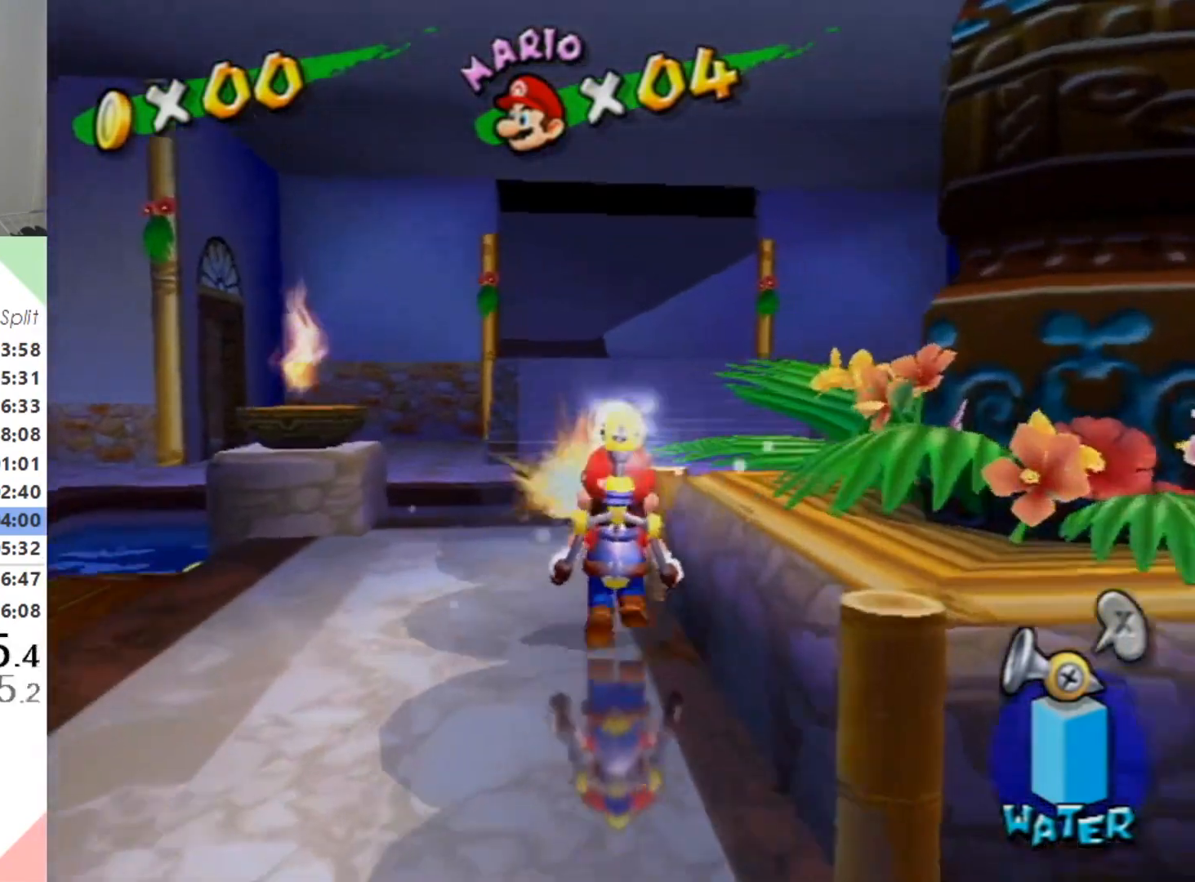
{"buttons": [], "left_stick": "up", "right_stick": "center", "events": []}
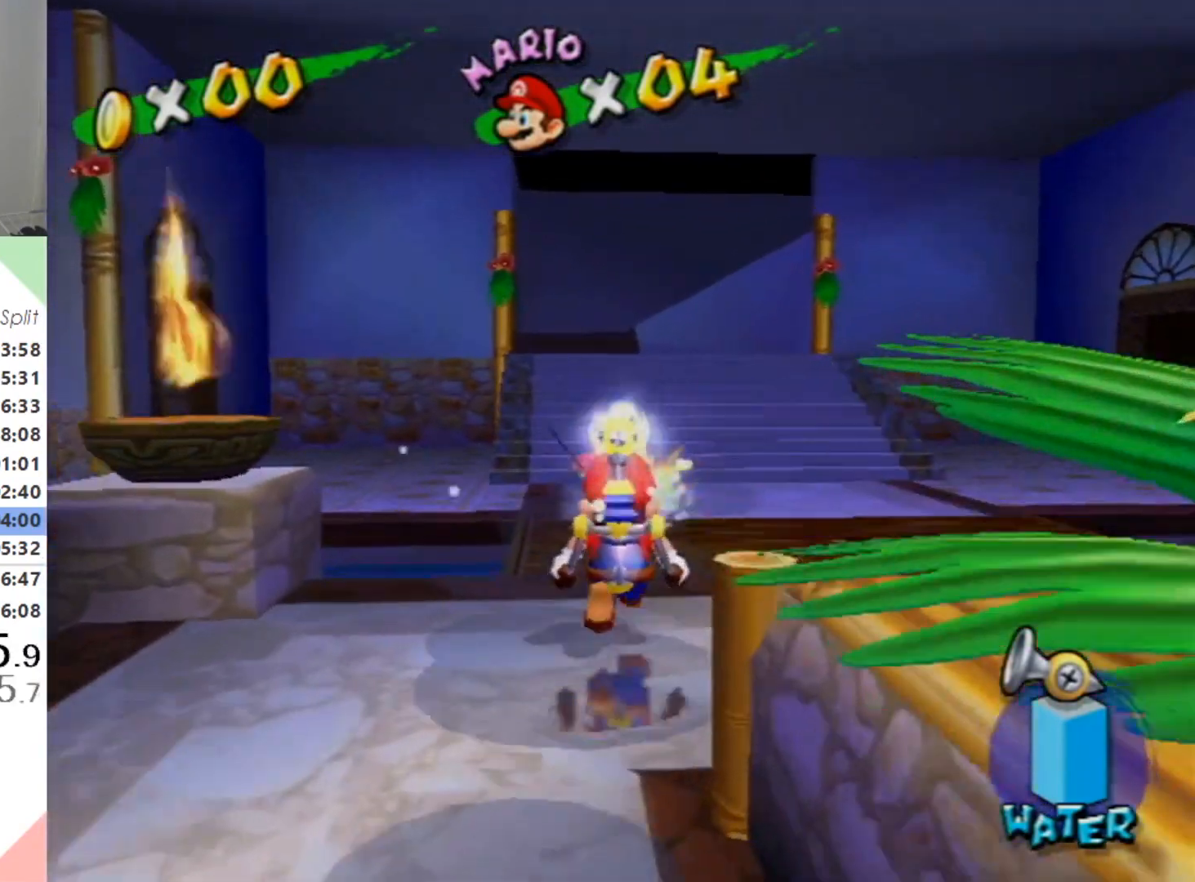
{"buttons": [], "left_stick": "up", "right_stick": "center", "events": [[67, "A", "down"], [167, "A", "up"]]}
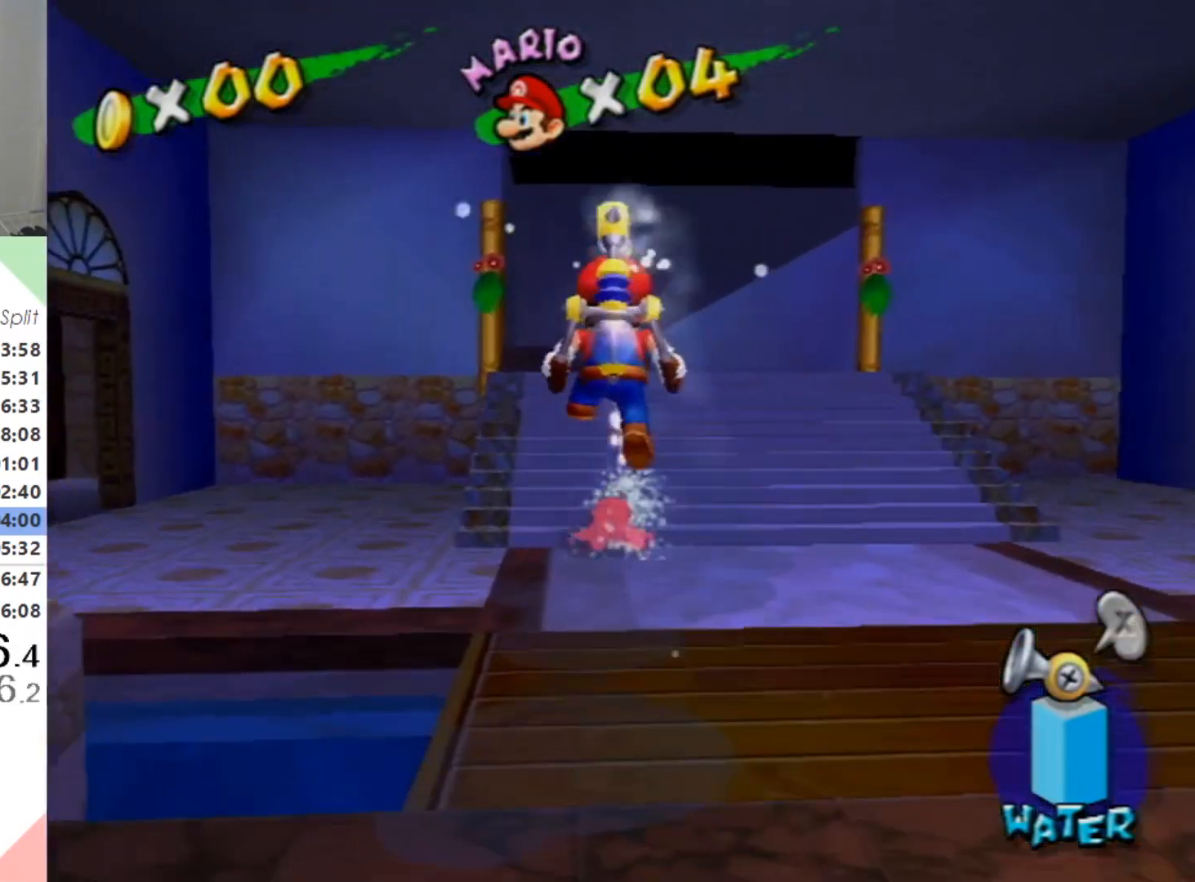
{"buttons": [], "left_stick": "up", "right_stick": "center", "events": [[233, "B", "down"], [367, "B", "up"]]}
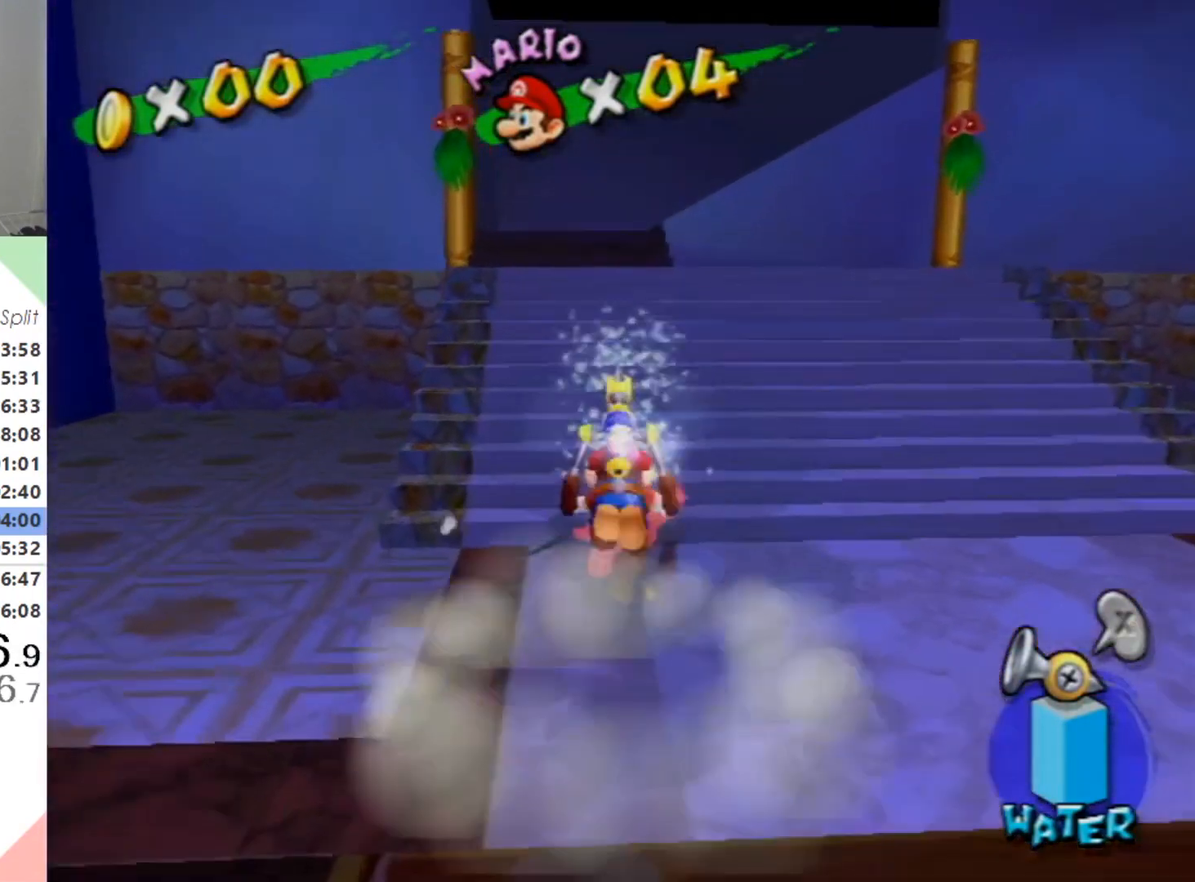
{"buttons": [], "left_stick": "center", "right_stick": "center", "events": [[267, "left_stick", "center"]]}
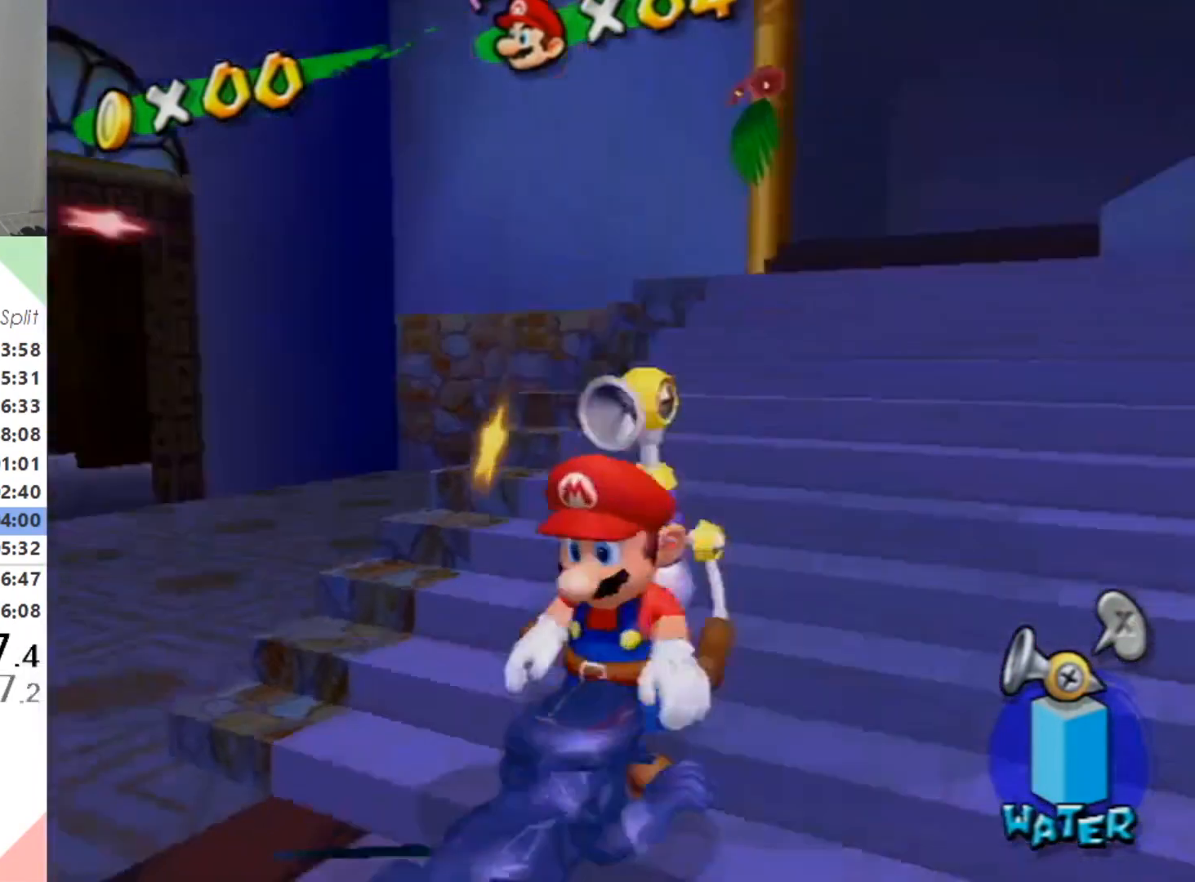
{"buttons": [], "left_stick": "center", "right_stick": "center", "events": [[67, "A", "down"], [100, "A", "up"], [167, "A", "down"], [233, "A", "up"], [267, "A", "down"], [300, "A", "up"], [400, "A", "down"], [467, "A", "up"]]}
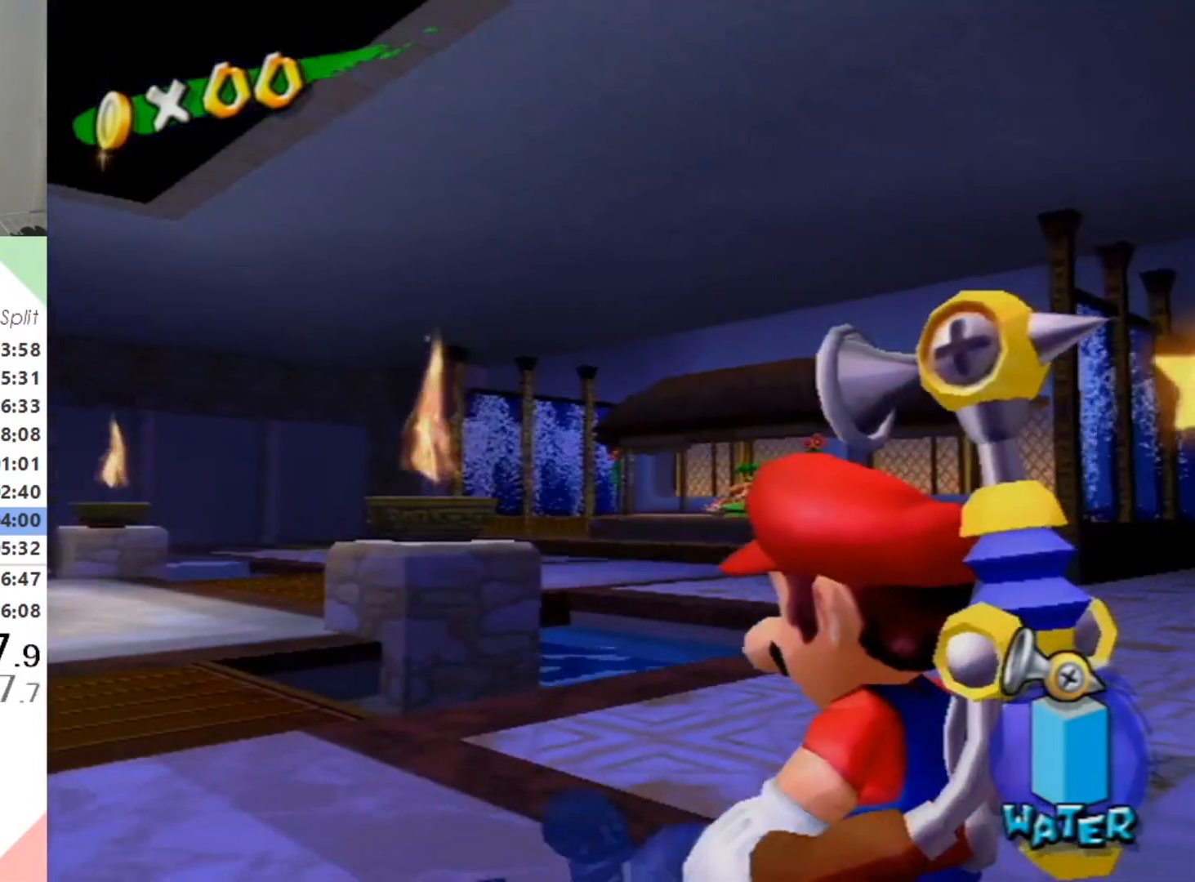
{"buttons": ["A"], "left_stick": "center", "right_stick": "center", "events": [[33, "A", "down"], [67, "A", "up"], [133, "A", "down"], [200, "A", "up"], [267, "A", "down"], [333, "A", "up"], [400, "A", "down"], [433, "A", "up"], [500, "A", "down"]]}
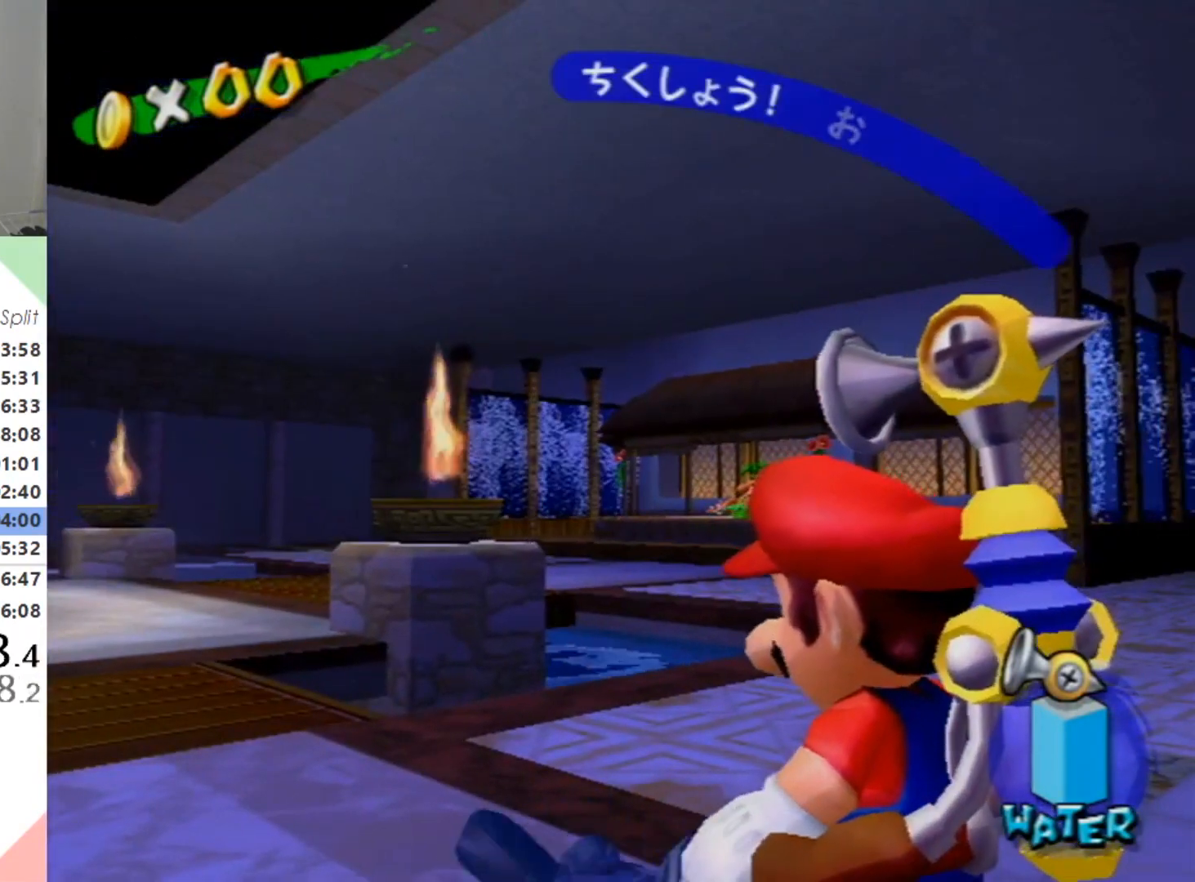
{"buttons": [], "left_stick": "center", "right_stick": "center", "events": [[67, "A", "up"], [133, "A", "down"], [167, "A", "up"], [233, "A", "down"], [300, "A", "up"]]}
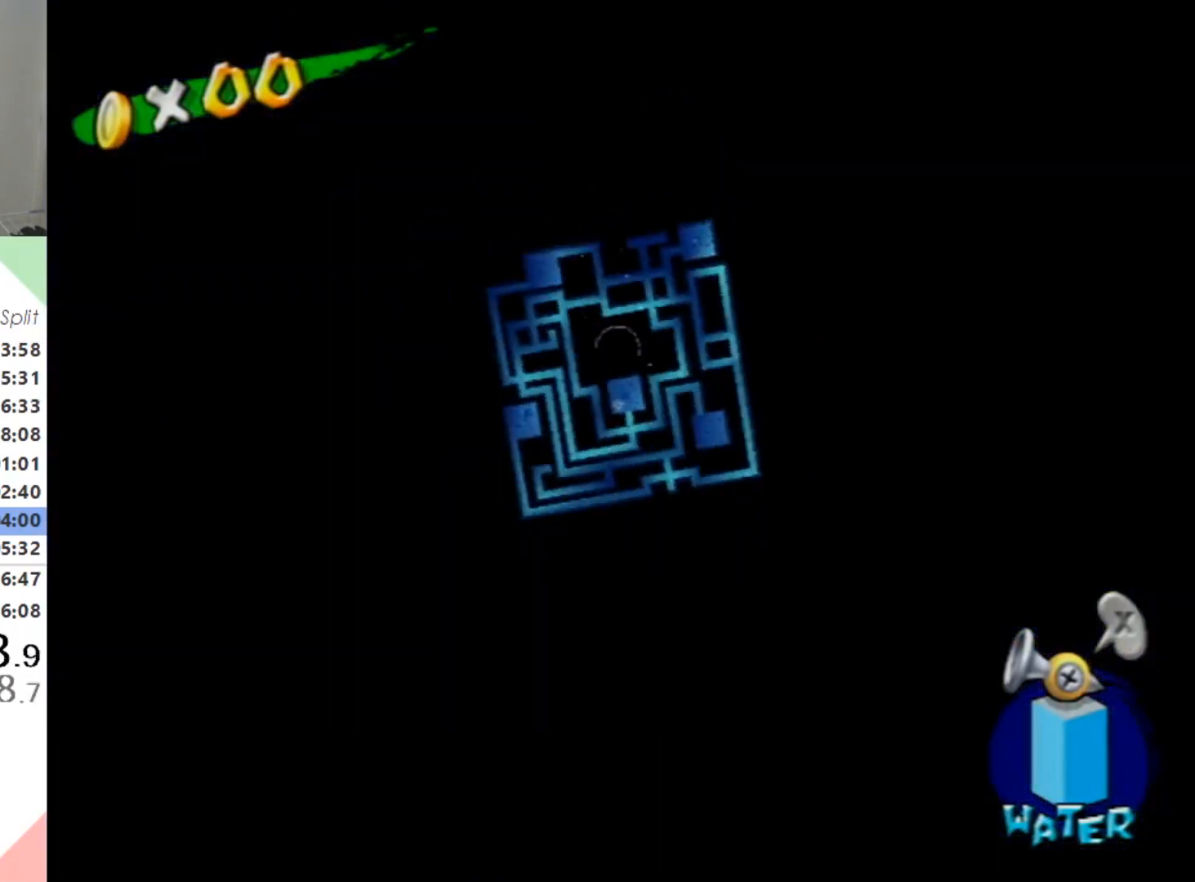
{"buttons": [], "left_stick": "center", "right_stick": "center", "events": []}